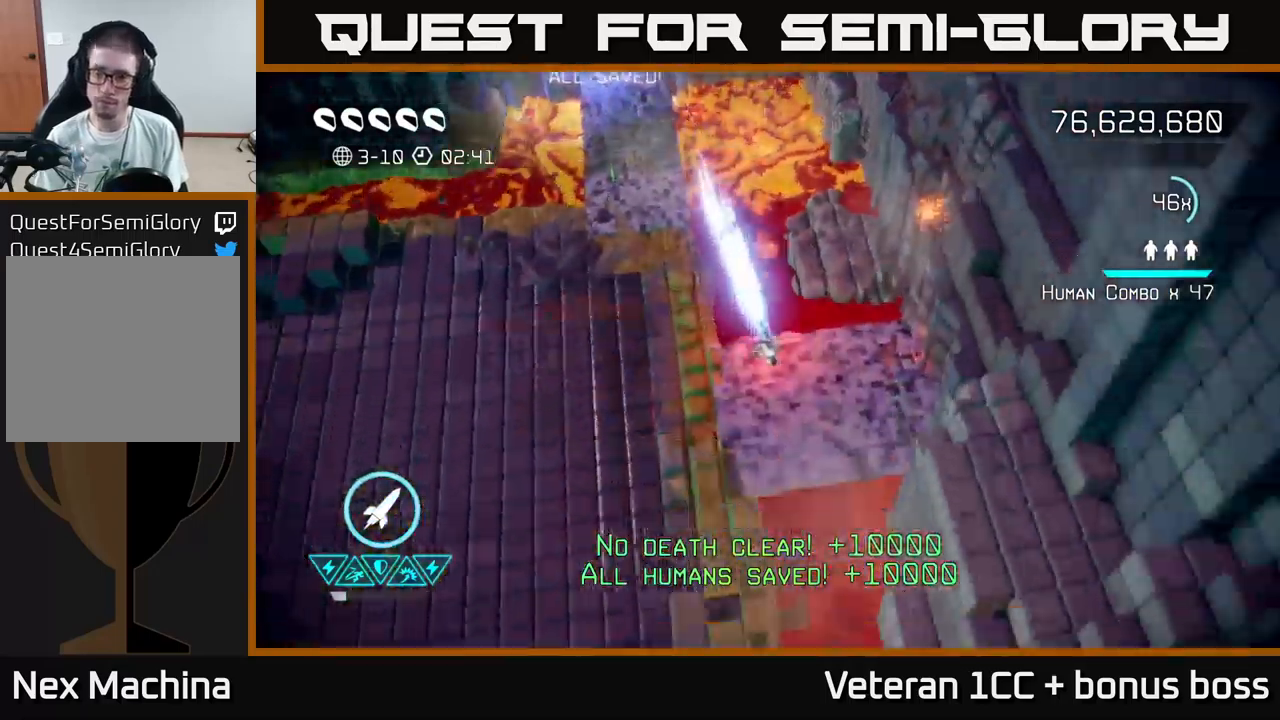
Gameplay with a controller (Xbox layout); each line is a JSON object with the inputs held at the frame after it. "events" lists button and stick changes between this image and that frame as [ms after this image, input, new state], when the widget could be followed in between. Not read: L3 R3.
{"buttons": [], "left_stick": "center", "right_stick": "center", "events": [[350, "right_stick", "center"]]}
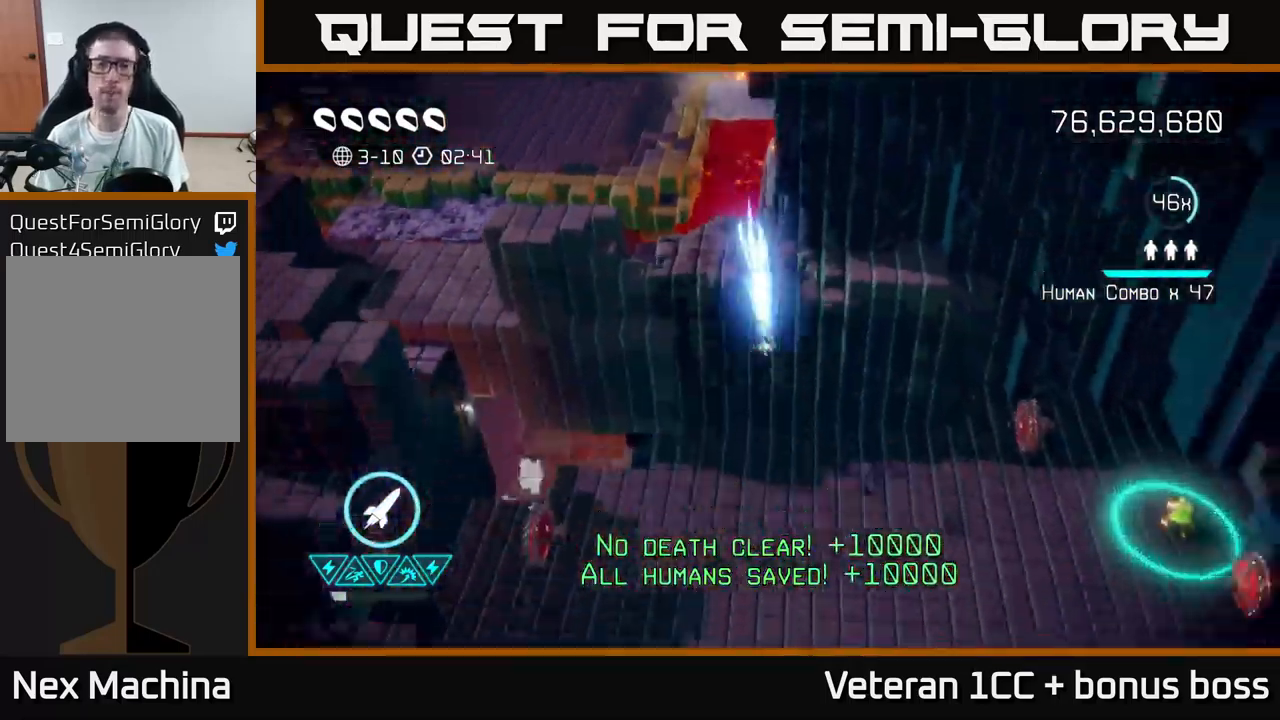
{"buttons": [], "left_stick": "center", "right_stick": "up-right", "events": [[317, "right_stick", "right"], [450, "right_stick", "up-right"]]}
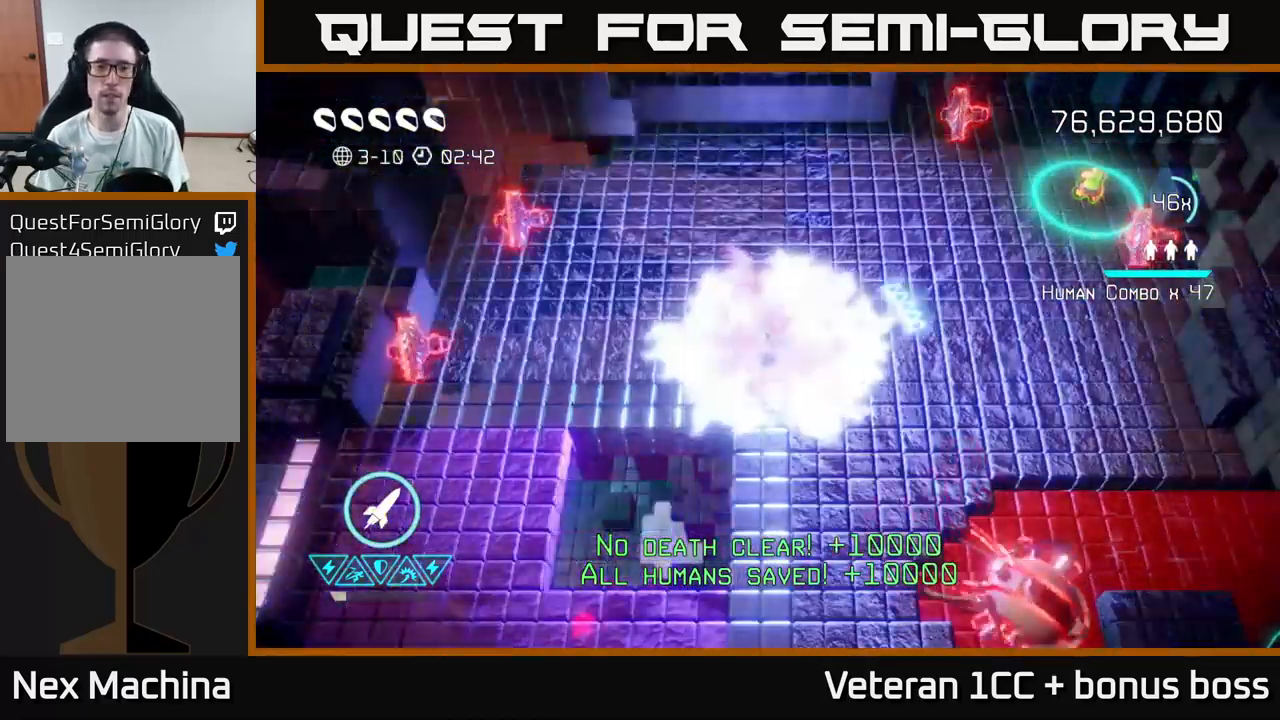
{"buttons": [], "left_stick": "up-left", "right_stick": "left", "events": [[17, "left_stick", "right"], [100, "right_stick", "up-left"], [217, "left_stick", "up-left"], [217, "right_stick", "down-left"], [267, "left_stick", "left"], [350, "right_stick", "left"], [450, "left_stick", "up-left"]]}
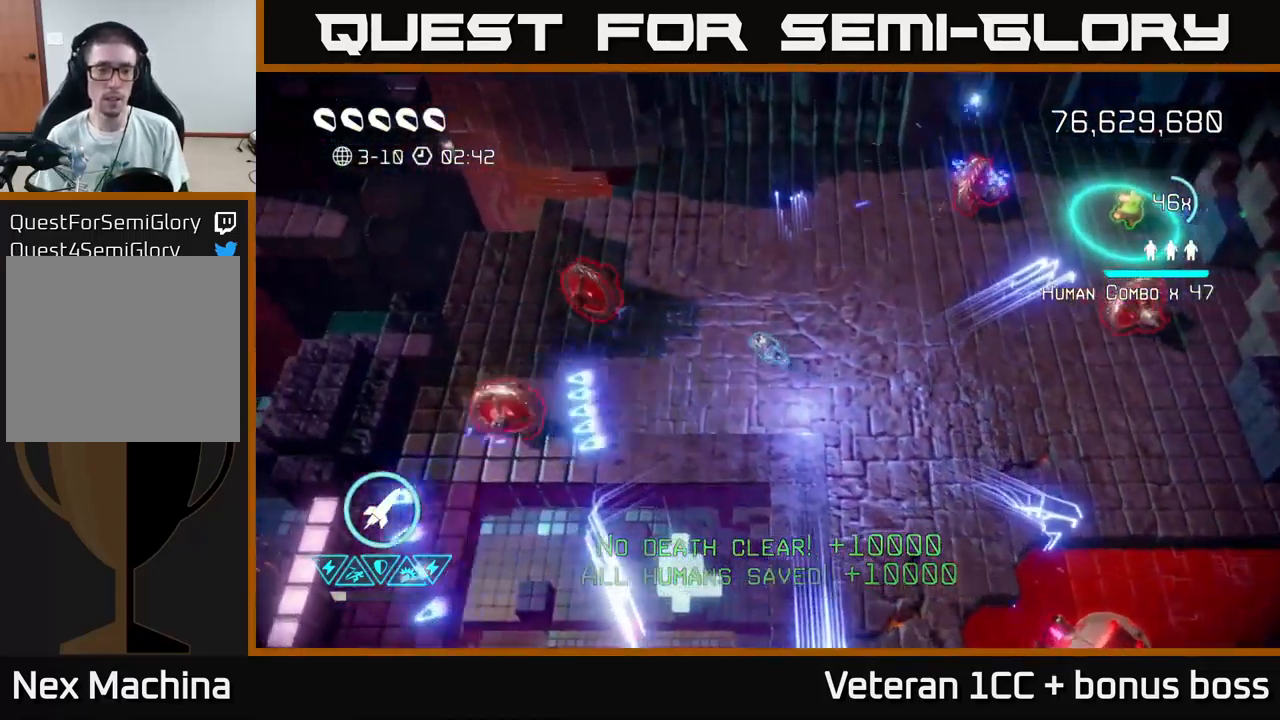
{"buttons": [], "left_stick": "down-right", "right_stick": "down-left", "events": [[184, "left_stick", "up-right"], [300, "right_stick", "down-left"], [317, "left_stick", "right"], [434, "left_stick", "down-right"]]}
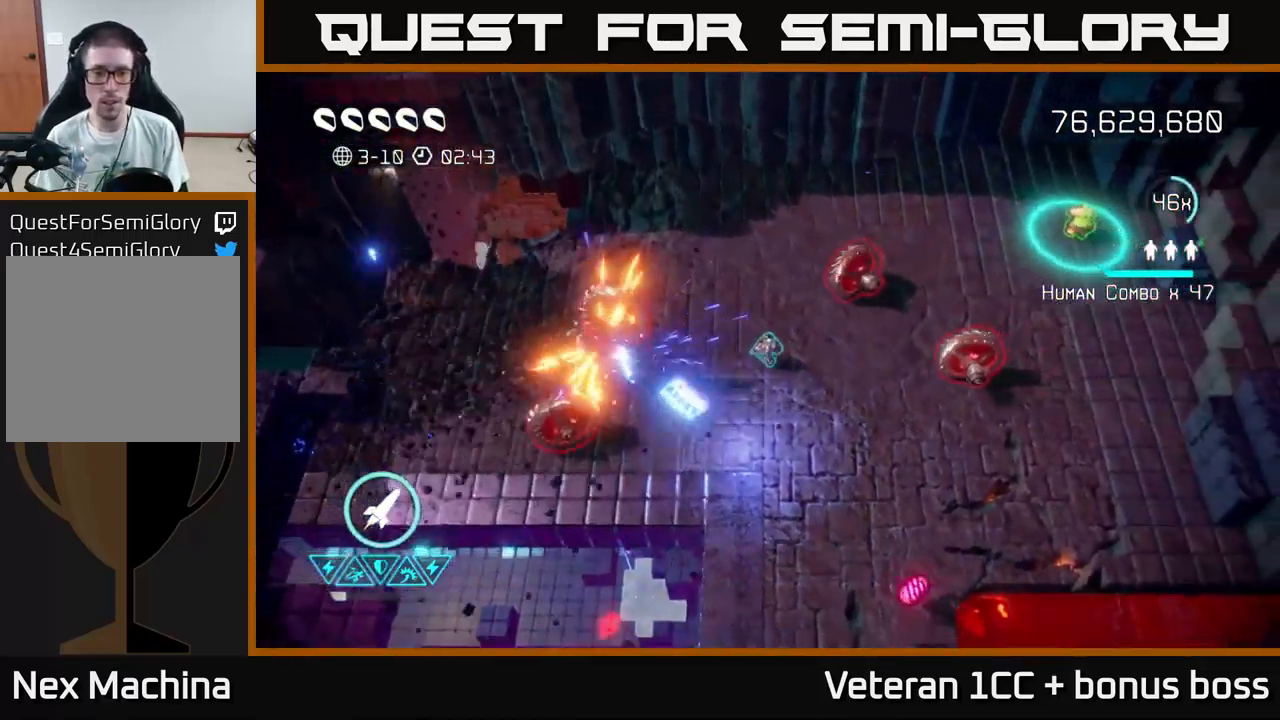
{"buttons": [], "left_stick": "down-right", "right_stick": "down-right", "events": [[134, "right_stick", "down-right"], [200, "R2", "down"], [317, "R2", "up"]]}
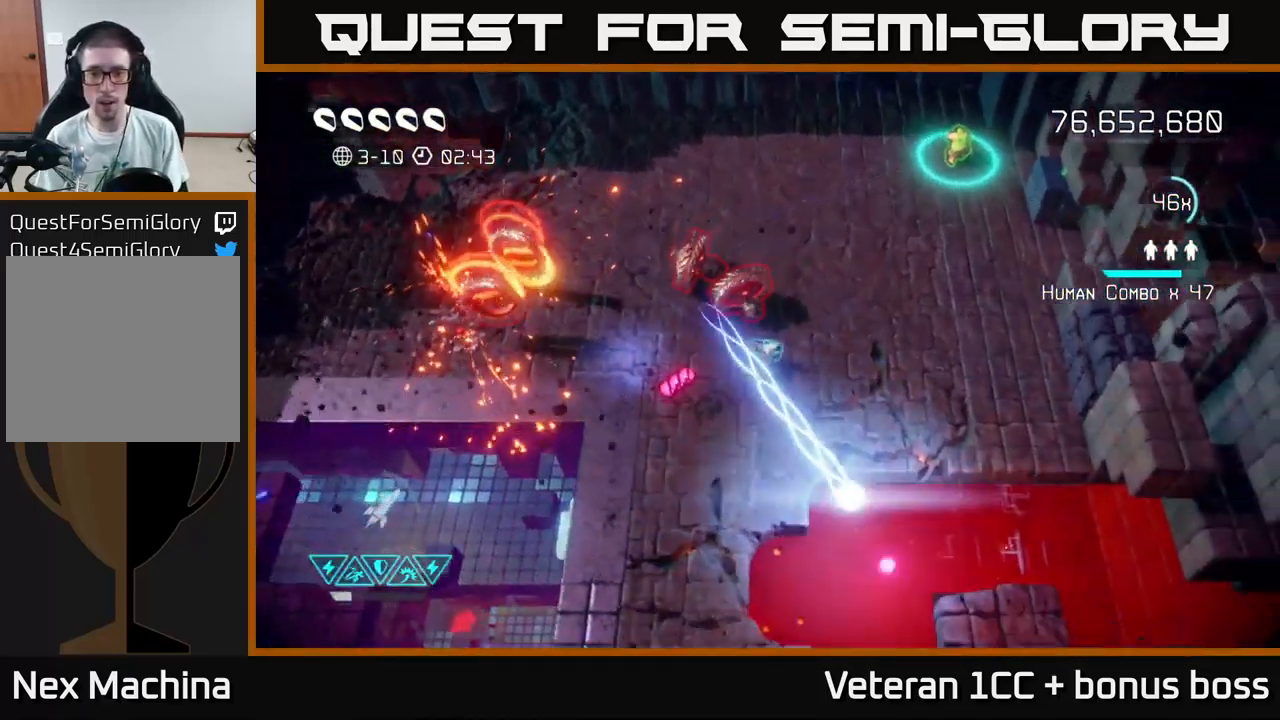
{"buttons": [], "left_stick": "up-right", "right_stick": "left", "events": [[134, "left_stick", "up-right"], [184, "right_stick", "up-right"], [250, "right_stick", "left"]]}
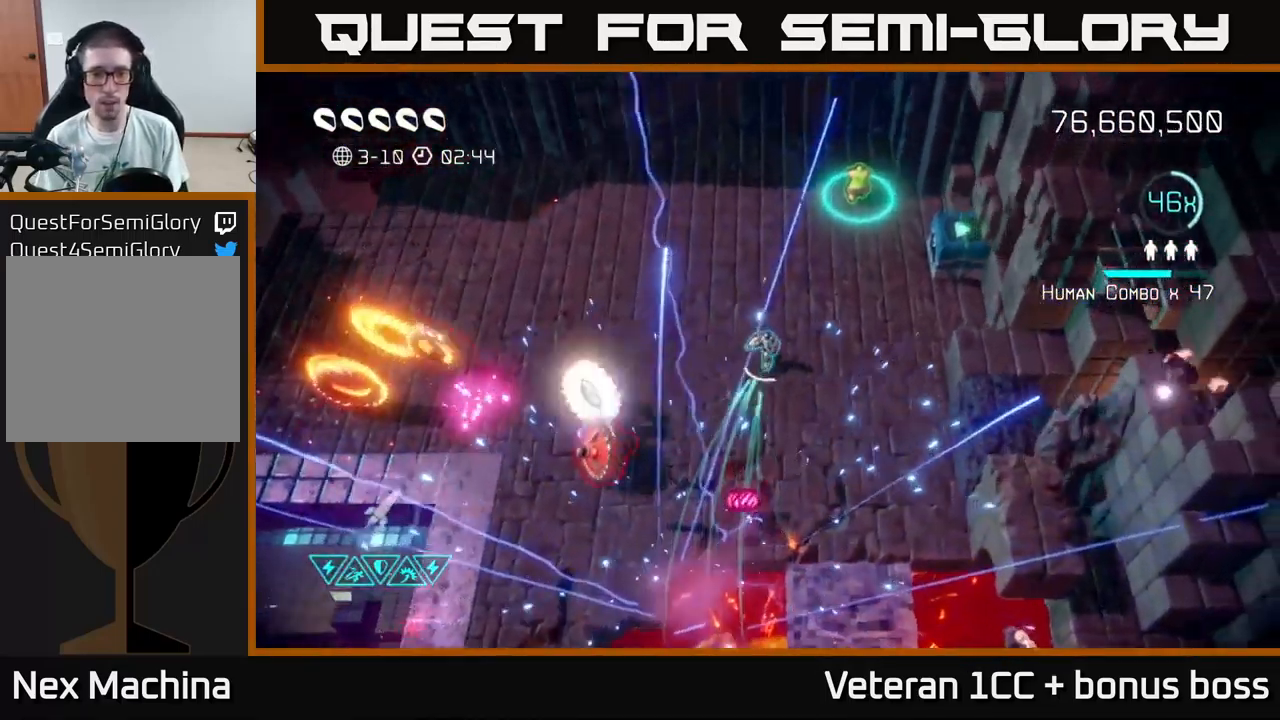
{"buttons": [], "left_stick": "up-left", "right_stick": "down", "events": [[67, "right_stick", "down-left"], [100, "left_stick", "up"], [317, "right_stick", "down"], [467, "left_stick", "up-left"]]}
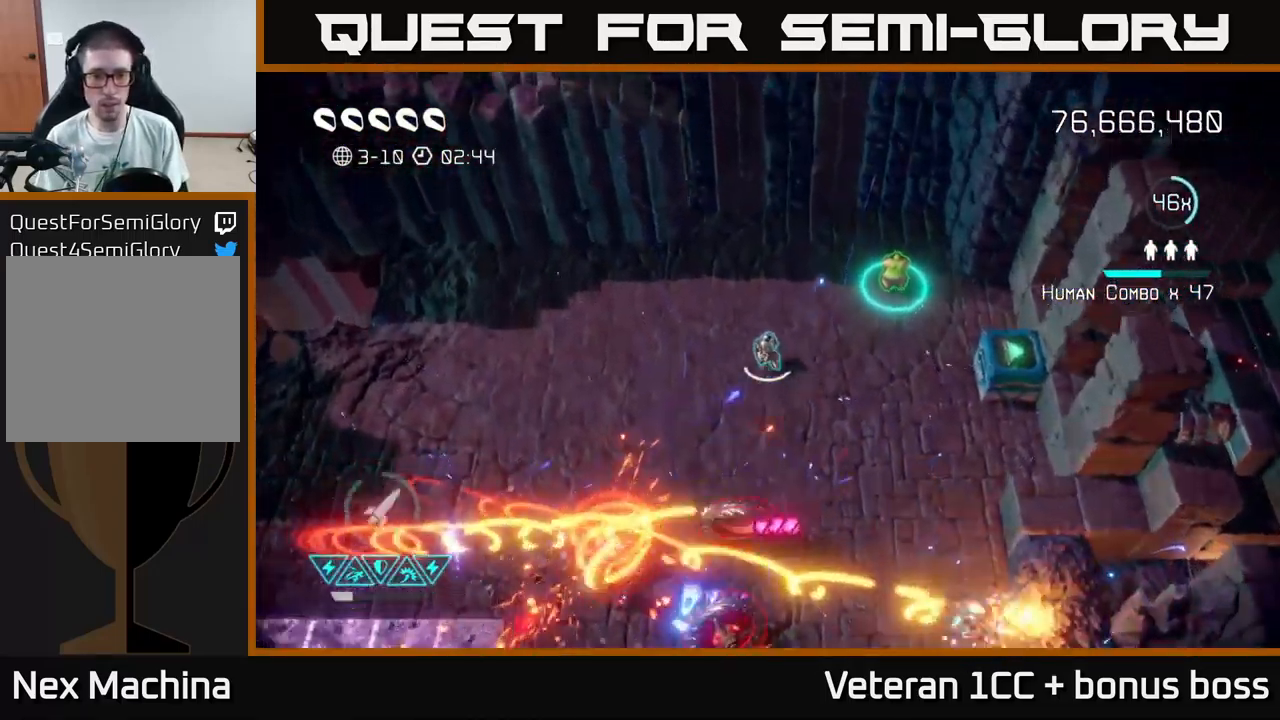
{"buttons": [], "left_stick": "down-left", "right_stick": "right", "events": [[134, "right_stick", "down-right"], [167, "left_stick", "left"], [334, "right_stick", "right"], [434, "left_stick", "down-left"]]}
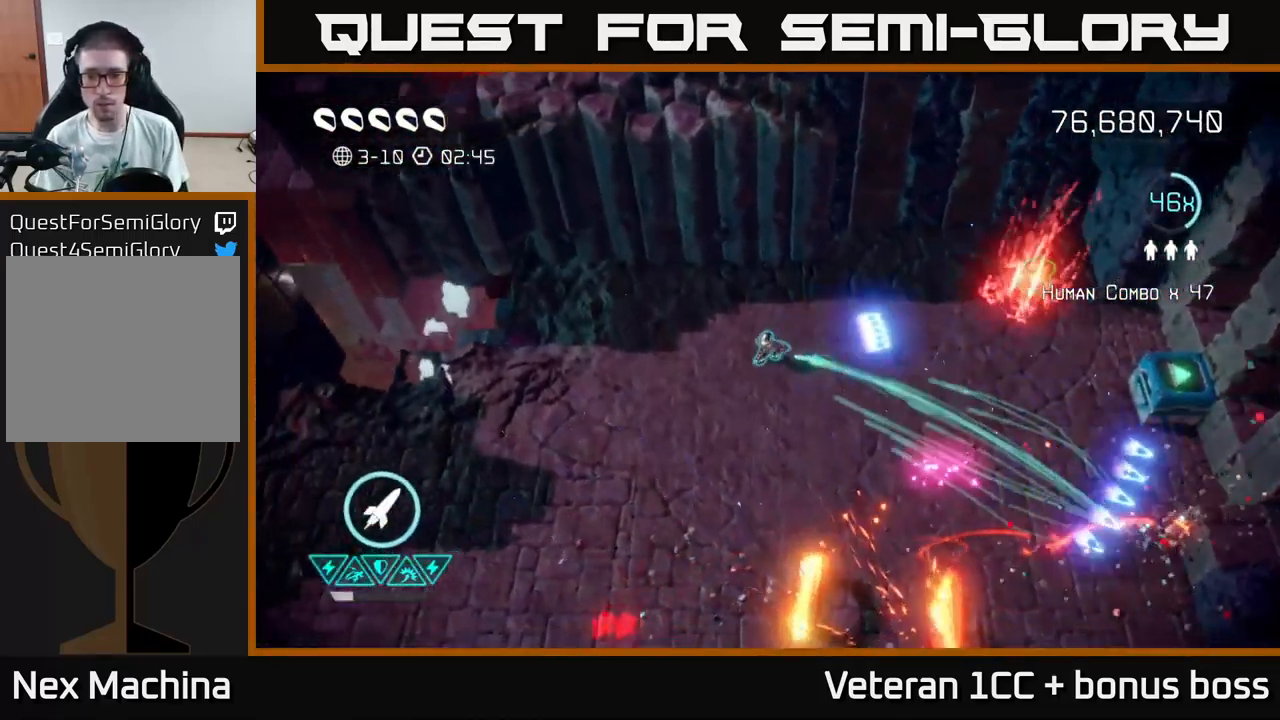
{"buttons": ["L2"], "left_stick": "up-right", "right_stick": "up-right", "events": [[217, "right_stick", "up-right"], [334, "left_stick", "right"], [417, "L2", "down"], [484, "left_stick", "up-right"]]}
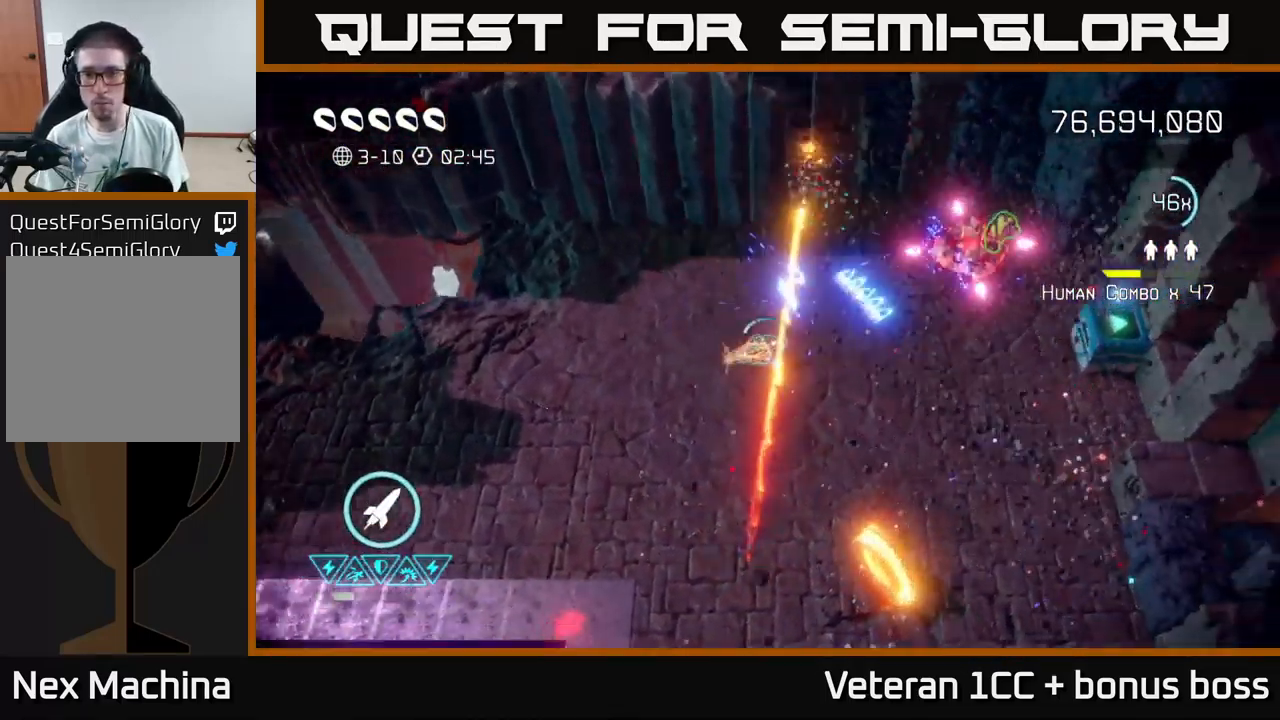
{"buttons": [], "left_stick": "down", "right_stick": "up-right", "events": [[50, "L2", "up"], [117, "L2", "down"], [216, "L2", "up"], [300, "left_stick", "down-right"], [350, "left_stick", "down"]]}
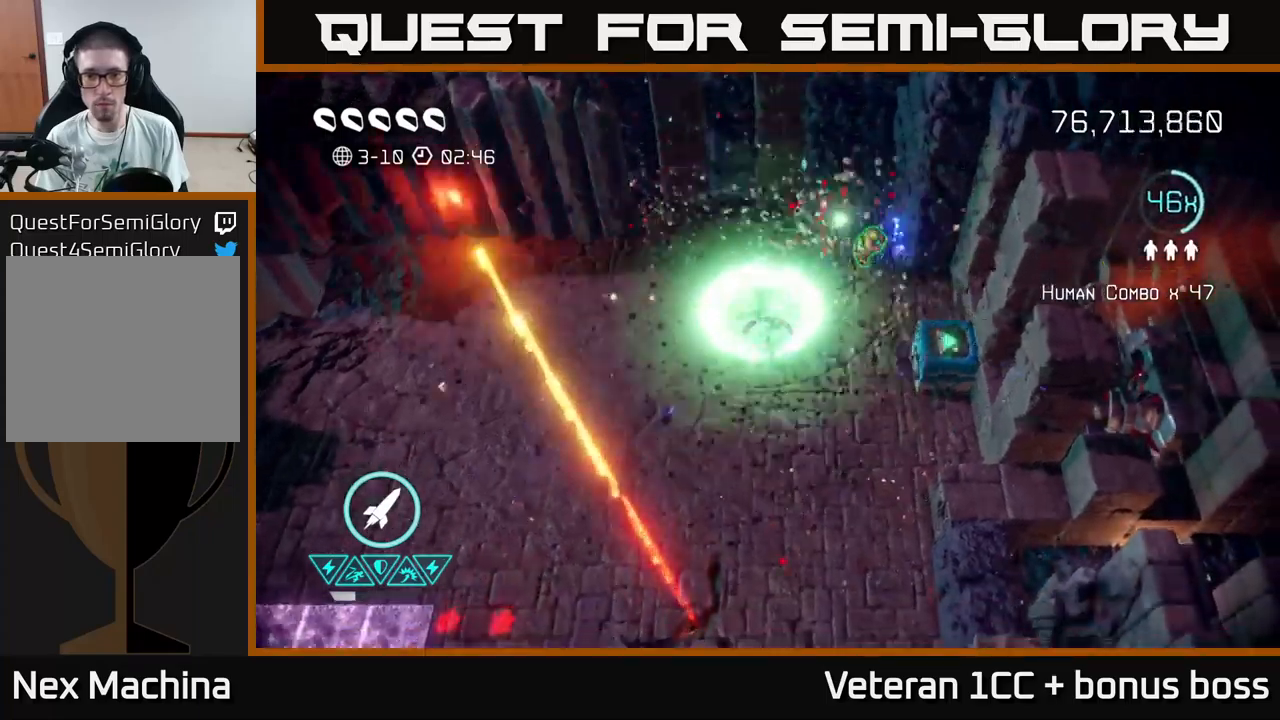
{"buttons": [], "left_stick": "center", "right_stick": "down-left", "events": [[66, "left_stick", "up-right"], [200, "right_stick", "down"], [483, "right_stick", "down-left"], [500, "left_stick", "center"]]}
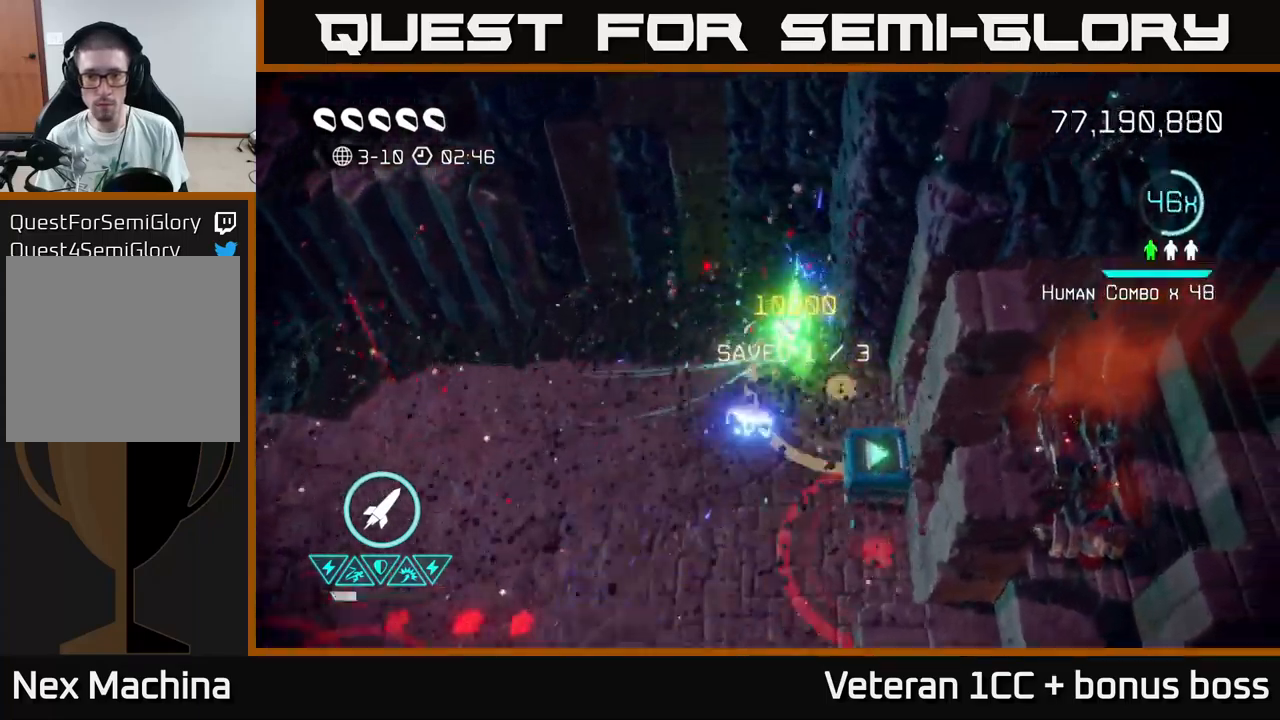
{"buttons": [], "left_stick": "left", "right_stick": "down-right", "events": [[16, "left_stick", "down-left"], [116, "right_stick", "down-right"], [183, "right_stick", "right"], [366, "right_stick", "down-right"], [483, "left_stick", "left"]]}
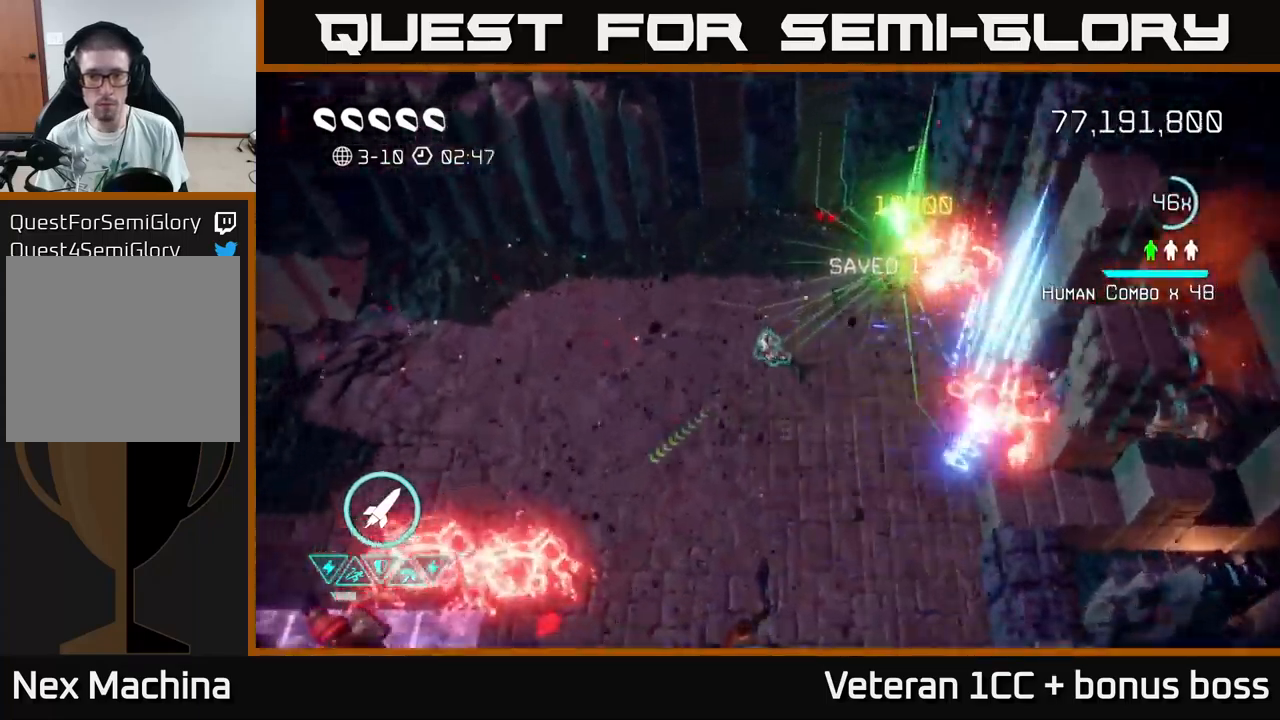
{"buttons": [], "left_stick": "left", "right_stick": "down", "events": [[83, "right_stick", "down"]]}
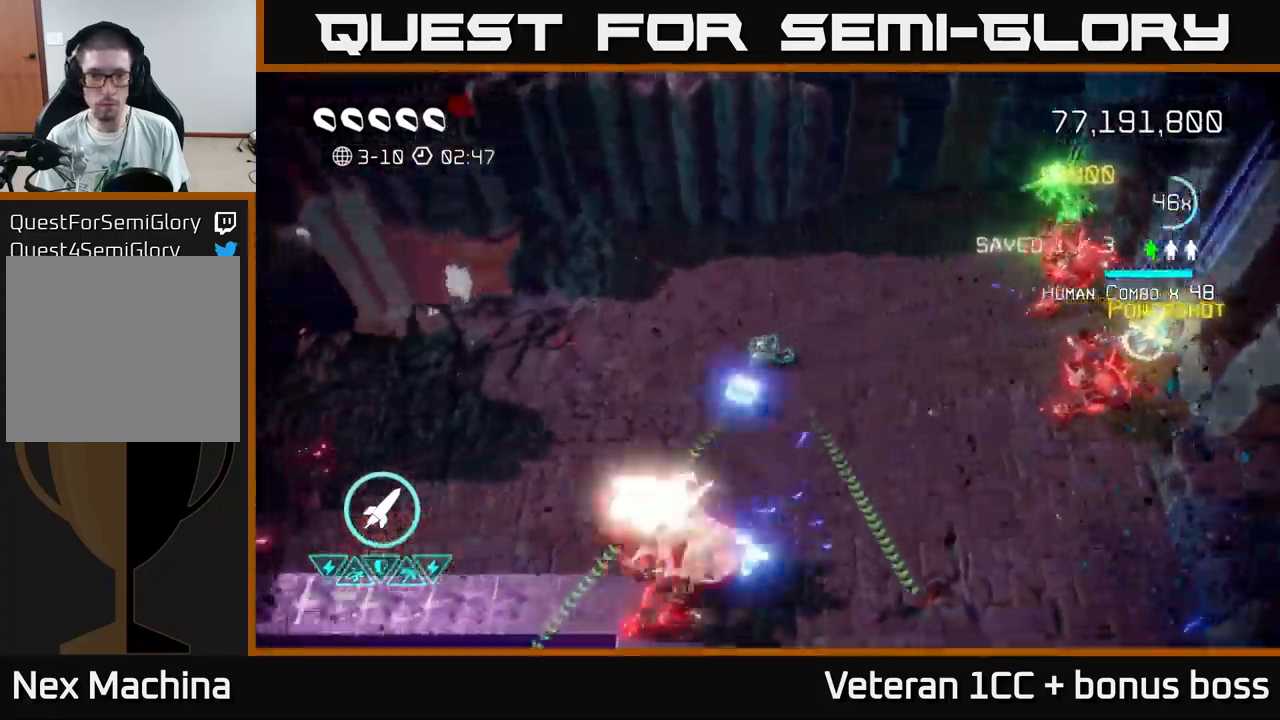
{"buttons": [], "left_stick": "left", "right_stick": "down", "events": [[66, "right_stick", "right"], [166, "R2", "down"], [166, "left_stick", "down-left"], [283, "R2", "up"], [316, "right_stick", "down-right"], [333, "left_stick", "left"], [450, "right_stick", "down"]]}
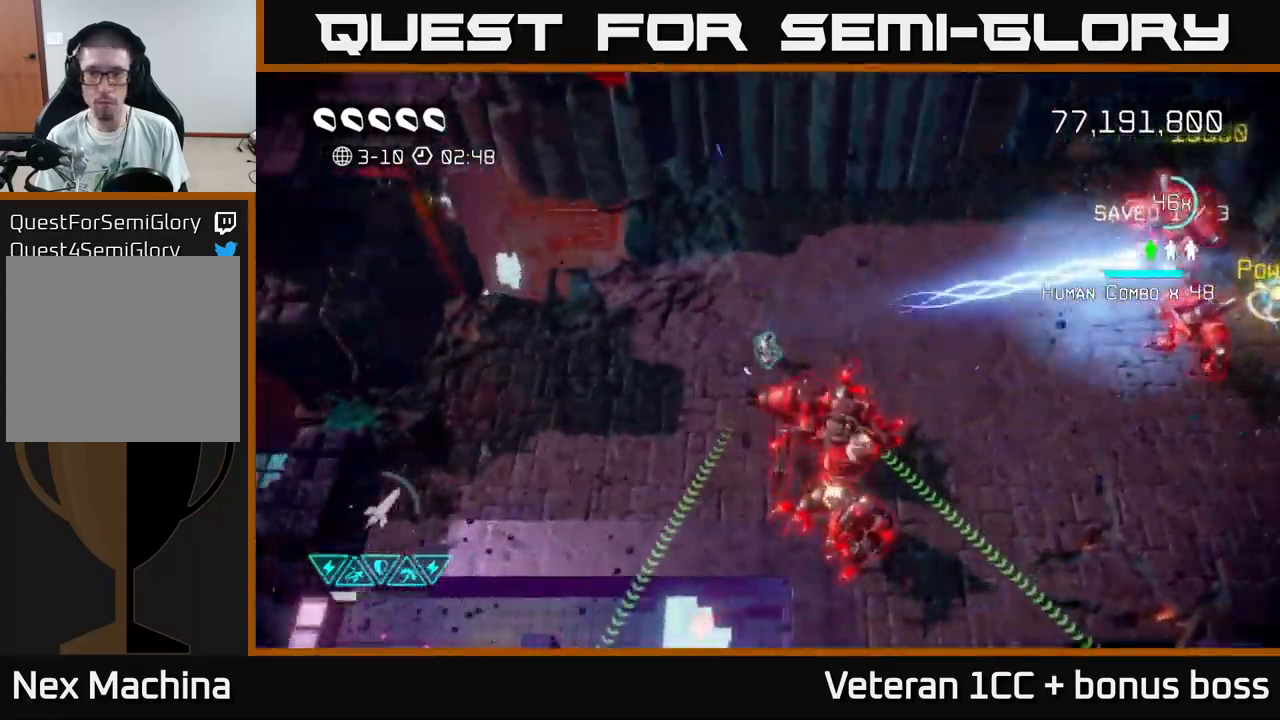
{"buttons": [], "left_stick": "down", "right_stick": "right", "events": [[100, "left_stick", "down-left"], [100, "right_stick", "down-right"], [233, "right_stick", "right"], [416, "left_stick", "down"]]}
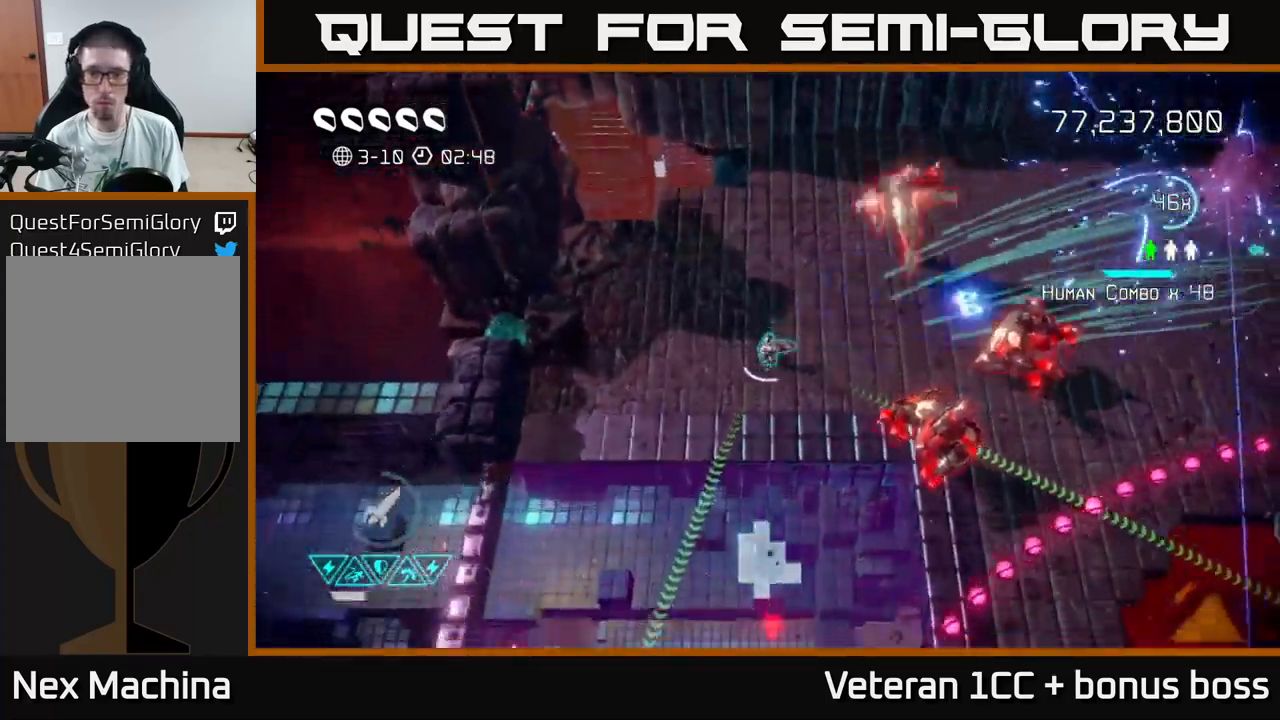
{"buttons": [], "left_stick": "down-left", "right_stick": "down-right", "events": [[66, "left_stick", "right"], [100, "right_stick", "down-right"], [150, "left_stick", "up-left"], [366, "left_stick", "down-left"]]}
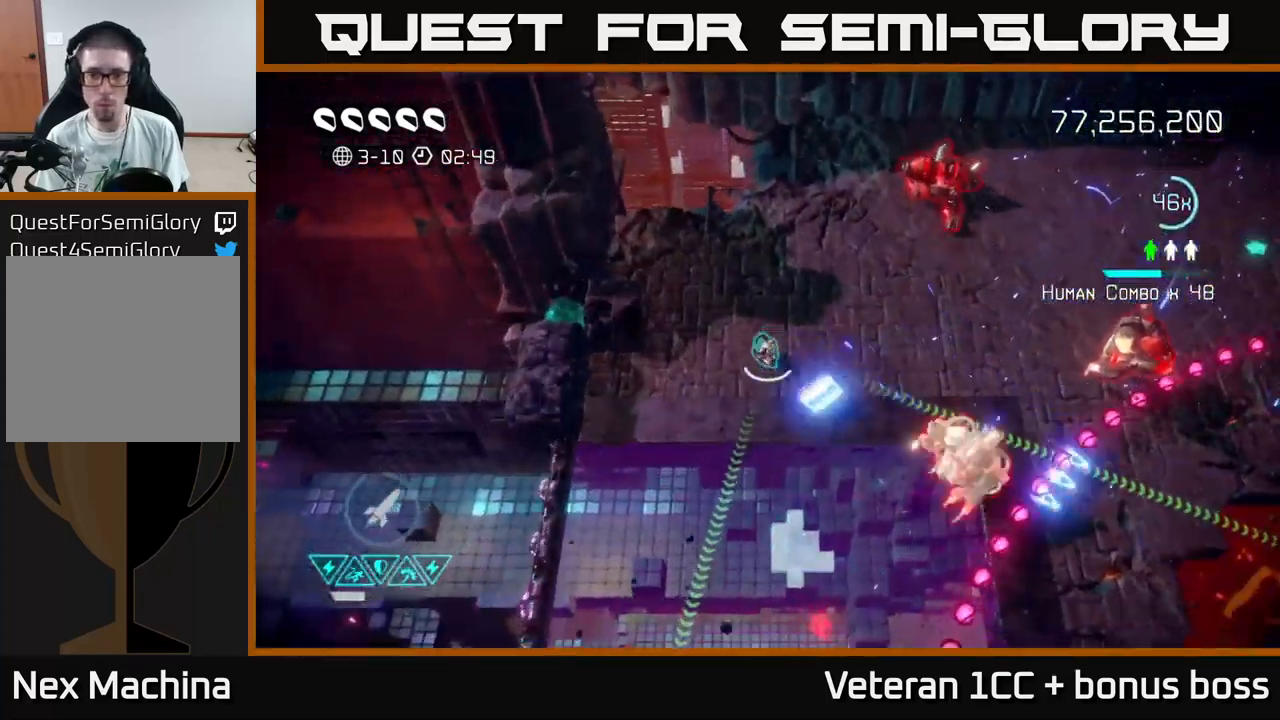
{"buttons": [], "left_stick": "down", "right_stick": "right", "events": [[83, "right_stick", "right"], [100, "left_stick", "down"]]}
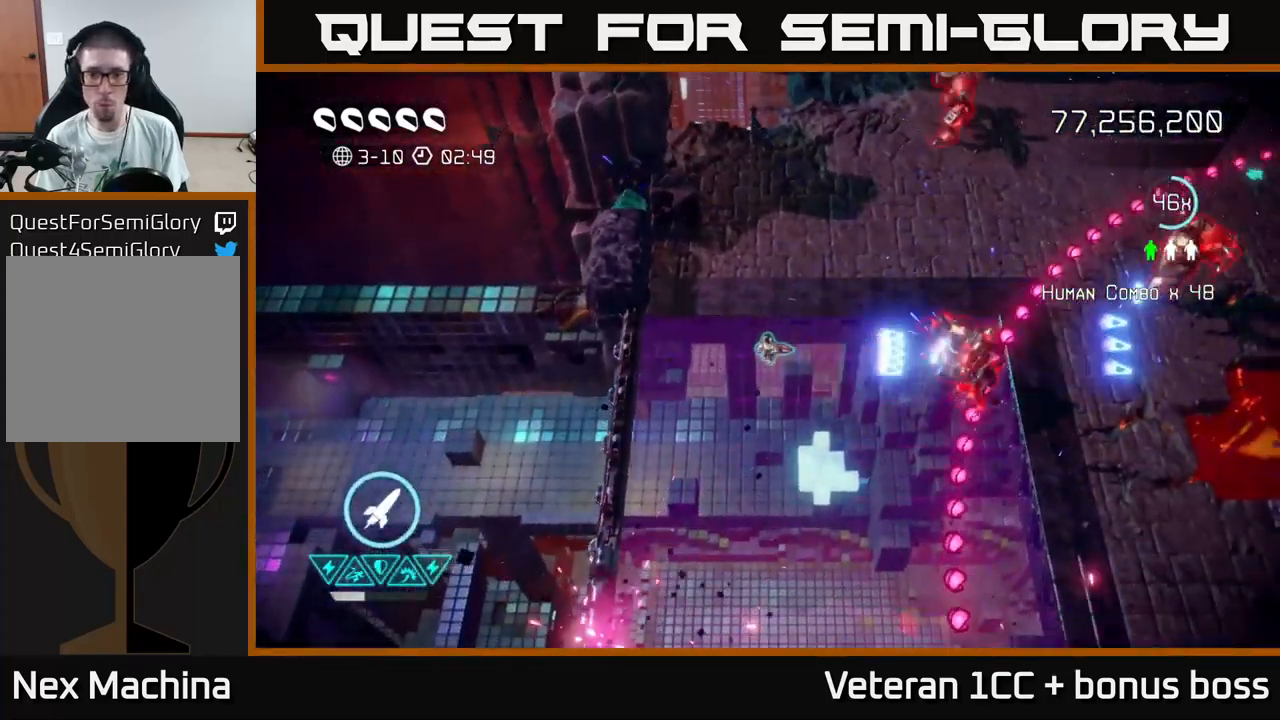
{"buttons": [], "left_stick": "down", "right_stick": "right", "events": []}
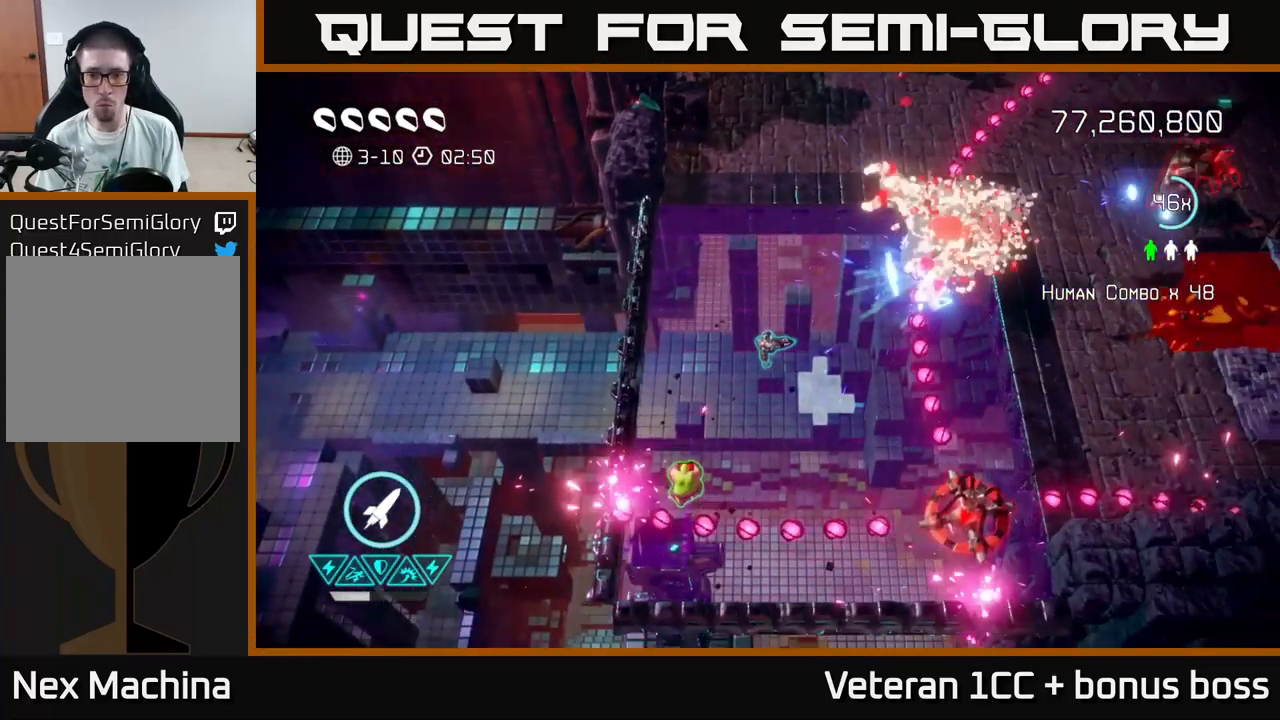
{"buttons": [], "left_stick": "down-right", "right_stick": "right", "events": [[166, "right_stick", "down-right"], [200, "left_stick", "down-left"], [316, "right_stick", "right"], [466, "left_stick", "down-right"]]}
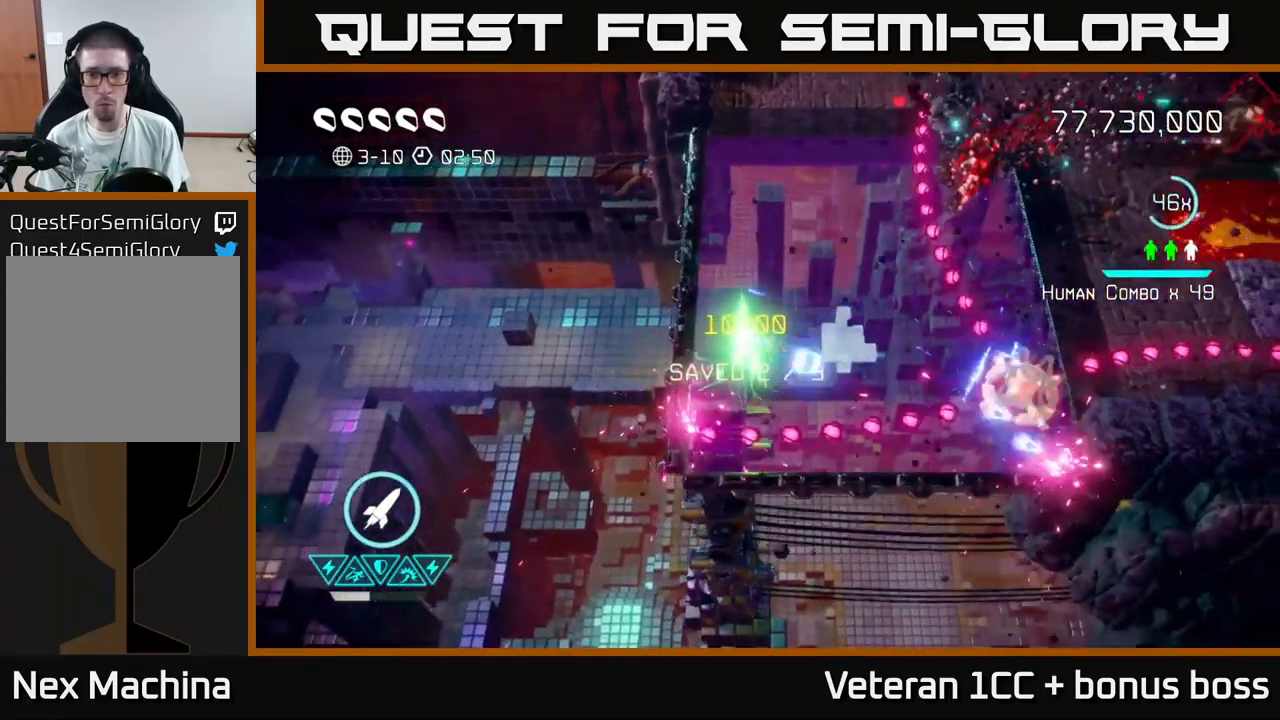
{"buttons": [], "left_stick": "down-right", "right_stick": "up", "events": [[16, "R2", "down"], [100, "R2", "up"], [116, "left_stick", "down-left"], [250, "left_stick", "up-left"], [350, "right_stick", "center"], [383, "left_stick", "up-right"], [483, "right_stick", "up"], [500, "left_stick", "down-right"]]}
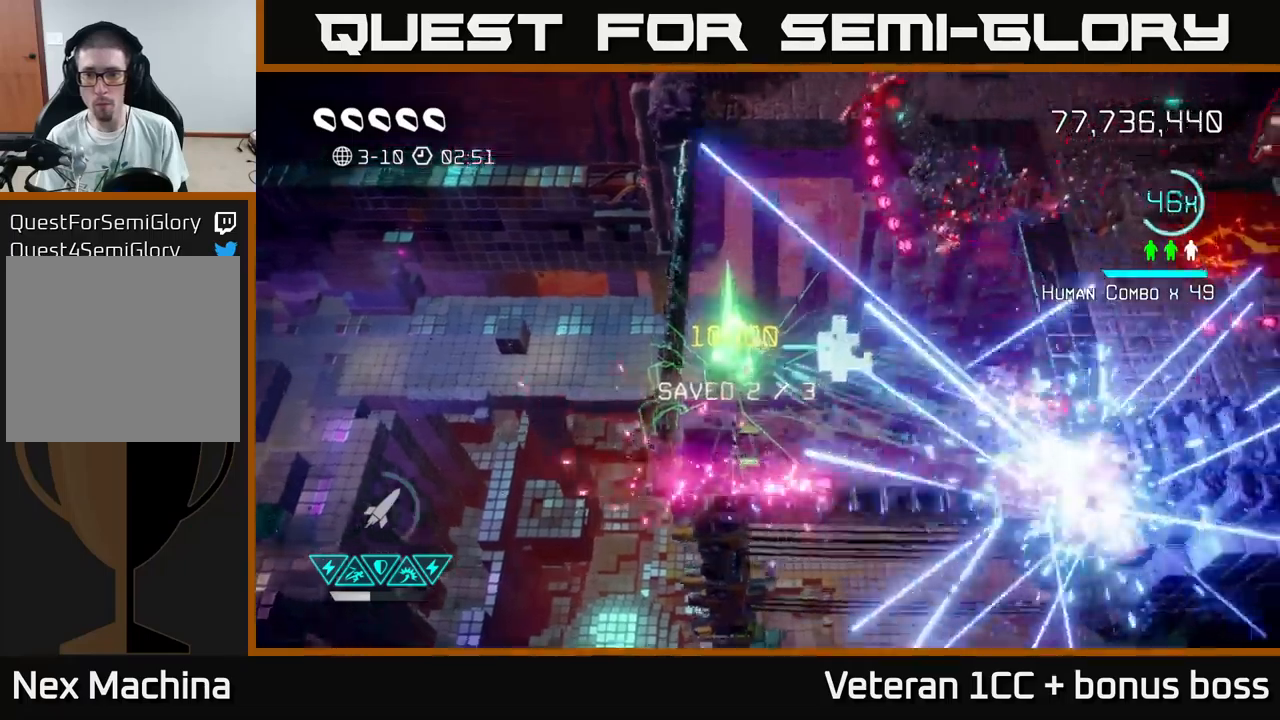
{"buttons": [], "left_stick": "up-right", "right_stick": "up-right", "events": [[67, "right_stick", "up-right"], [200, "left_stick", "right"], [333, "left_stick", "up-right"]]}
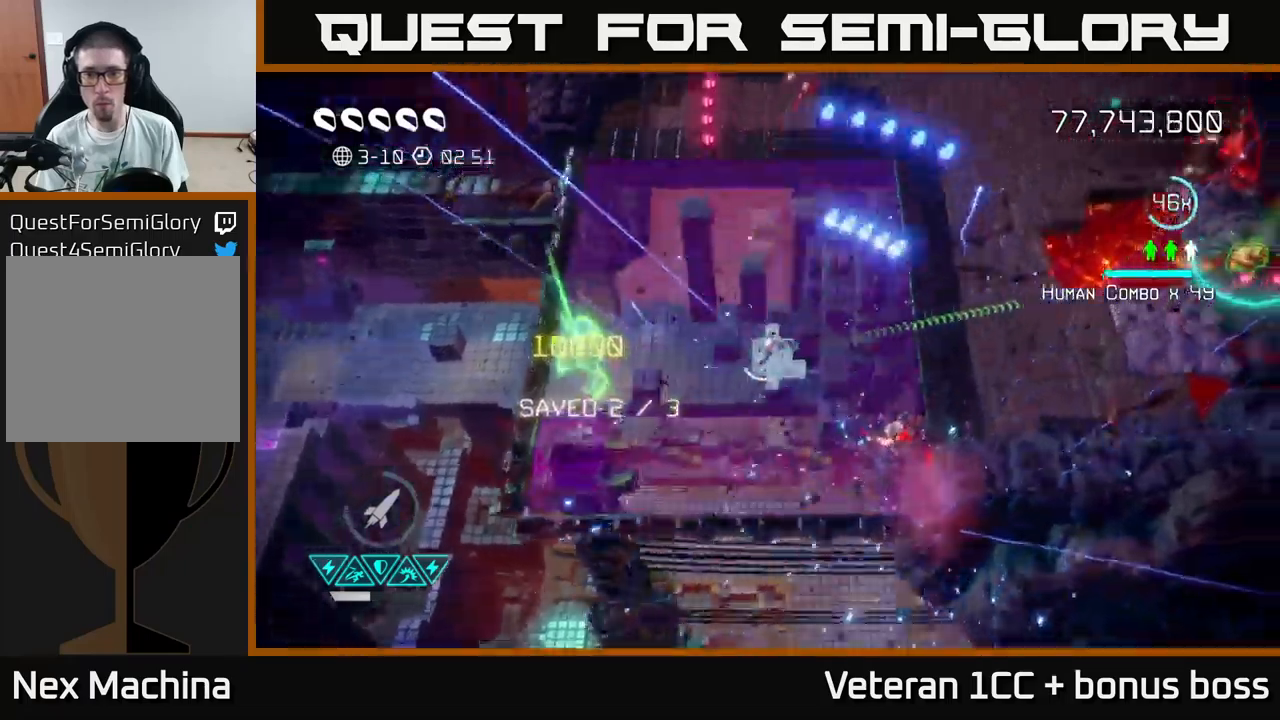
{"buttons": [], "left_stick": "right", "right_stick": "right", "events": [[17, "right_stick", "right"], [250, "left_stick", "right"]]}
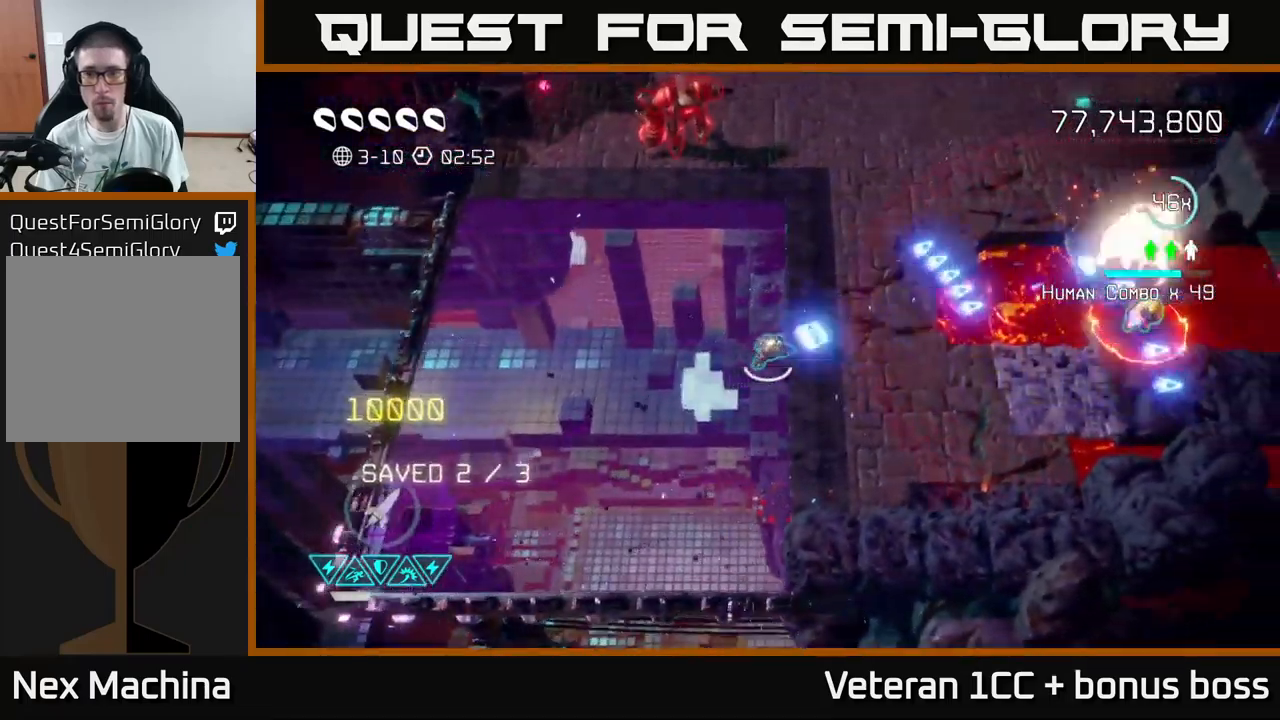
{"buttons": [], "left_stick": "right", "right_stick": "right", "events": []}
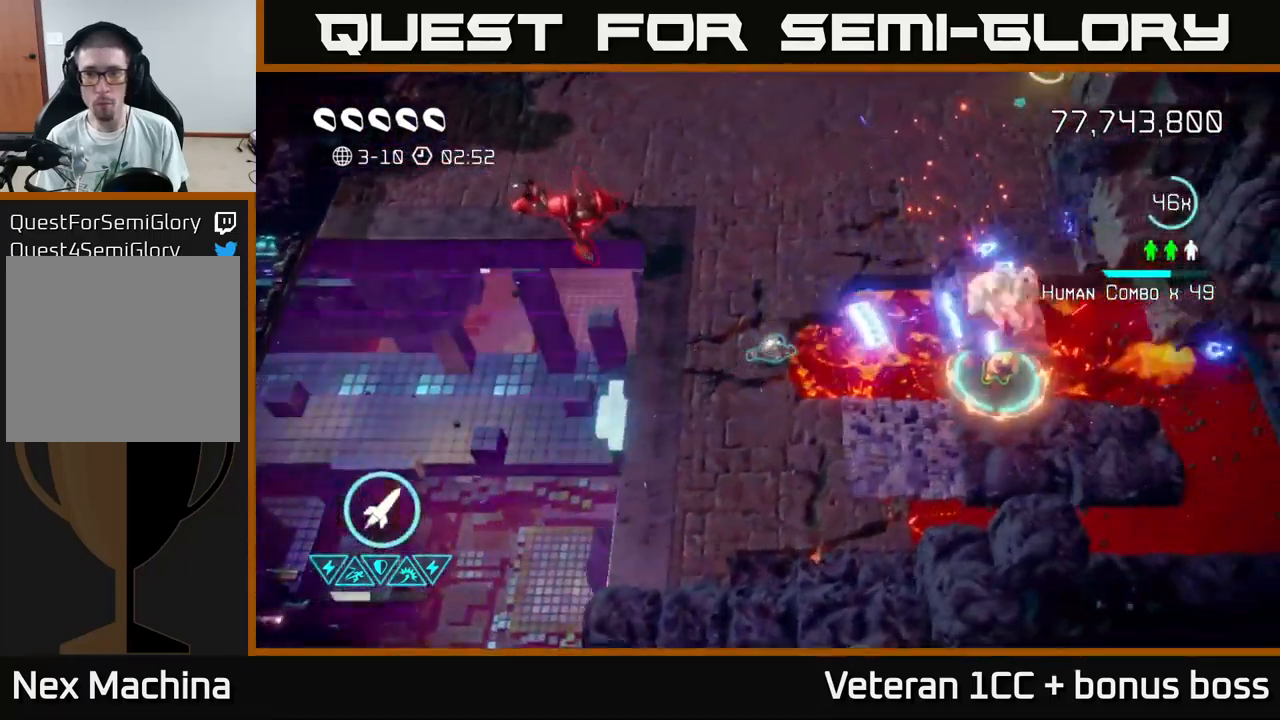
{"buttons": [], "left_stick": "down", "right_stick": "right", "events": [[167, "left_stick", "center"], [383, "left_stick", "down"]]}
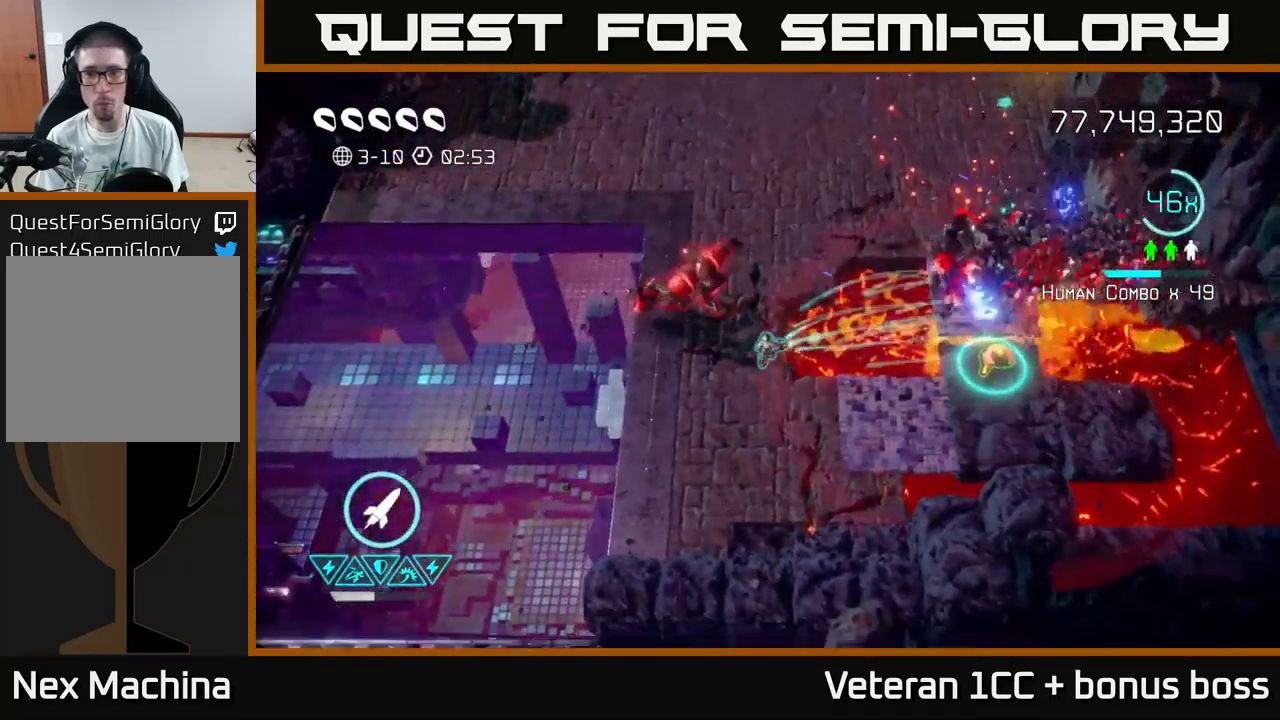
{"buttons": [], "left_stick": "right", "right_stick": "up-left", "events": [[133, "right_stick", "up-left"], [200, "left_stick", "down-right"], [283, "R2", "down"], [333, "left_stick", "right"], [383, "R2", "up"]]}
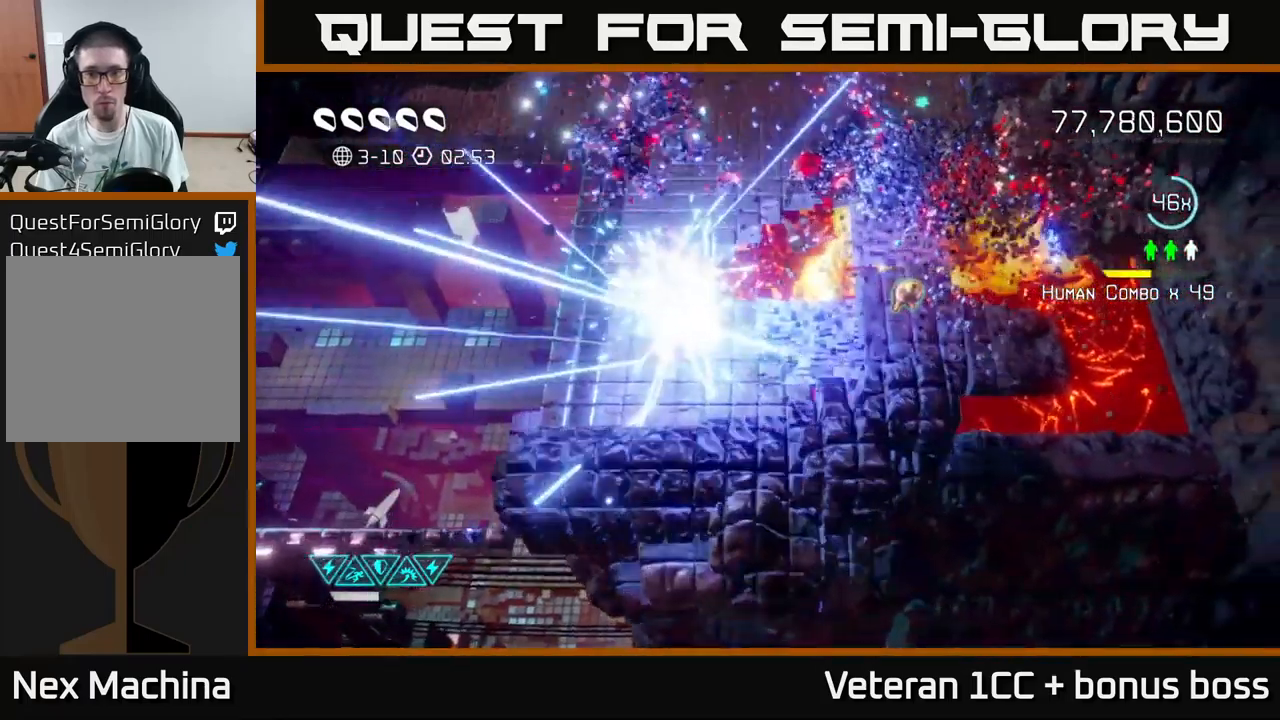
{"buttons": [], "left_stick": "up-right", "right_stick": "up", "events": [[150, "right_stick", "up"], [233, "left_stick", "up-right"]]}
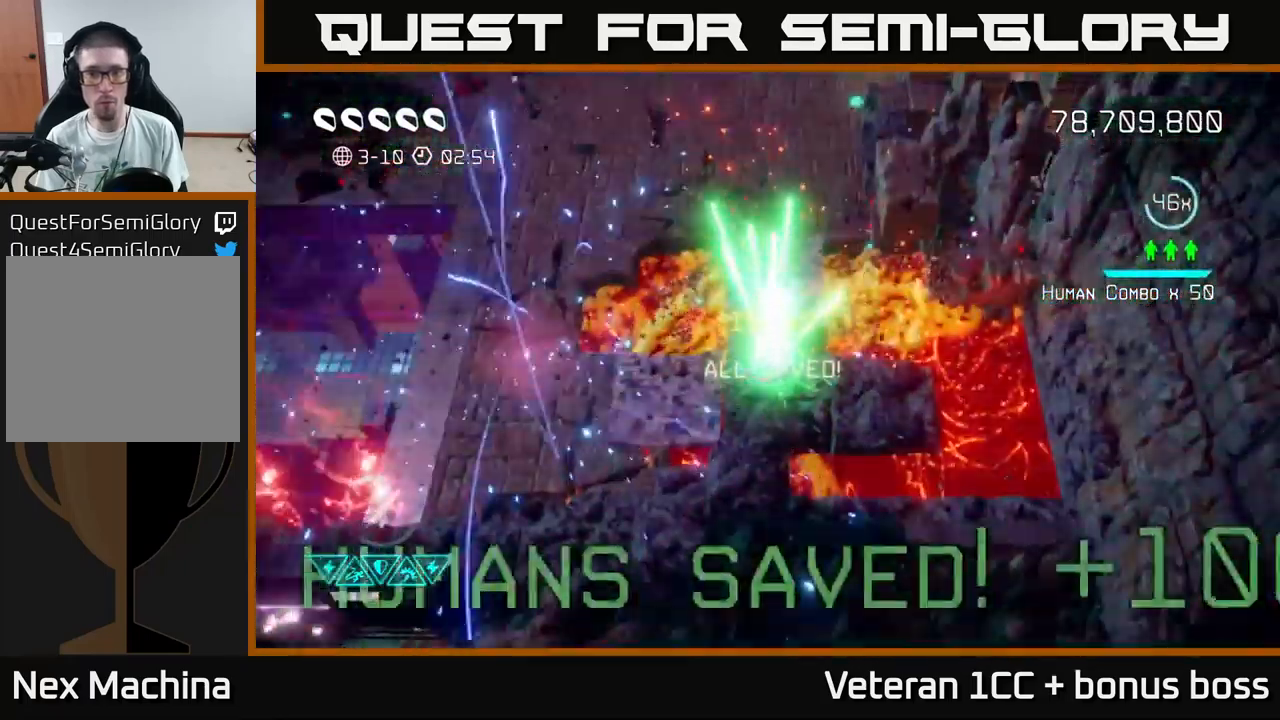
{"buttons": [], "left_stick": "up", "right_stick": "up-right", "events": [[33, "left_stick", "up"], [333, "right_stick", "up-right"]]}
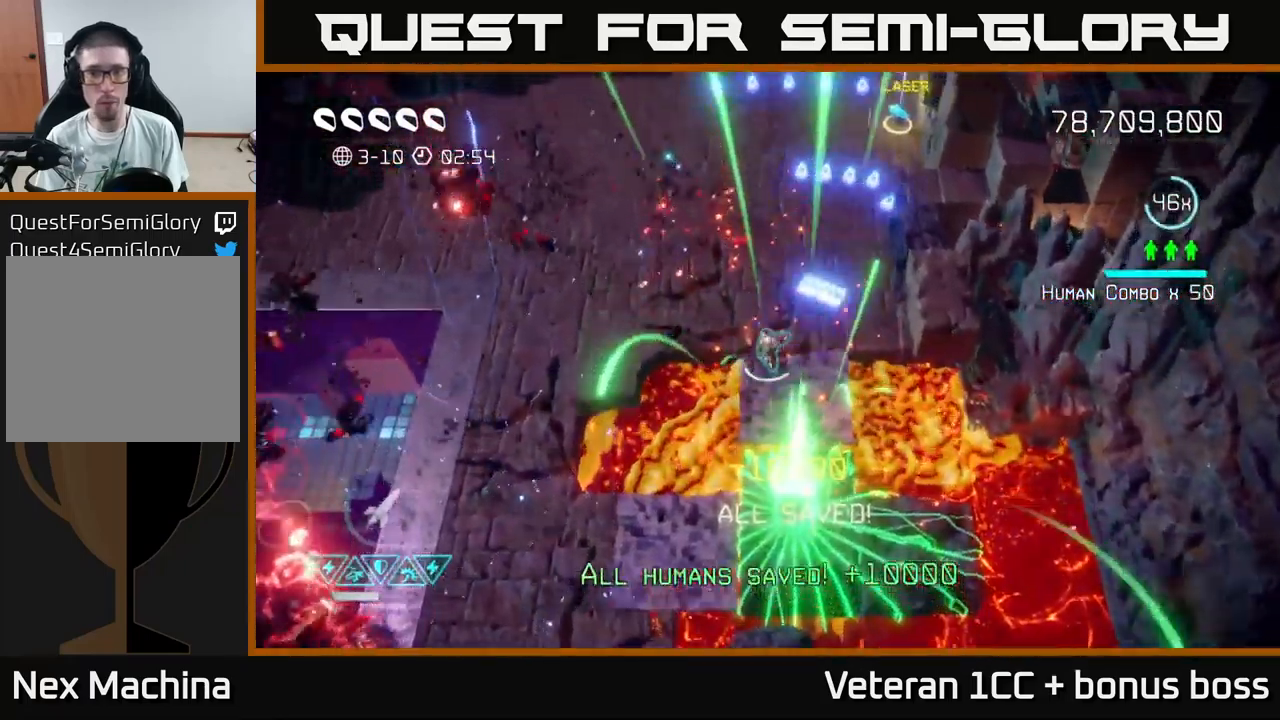
{"buttons": [], "left_stick": "up", "right_stick": "down-left", "events": [[167, "right_stick", "left"], [417, "right_stick", "down-left"]]}
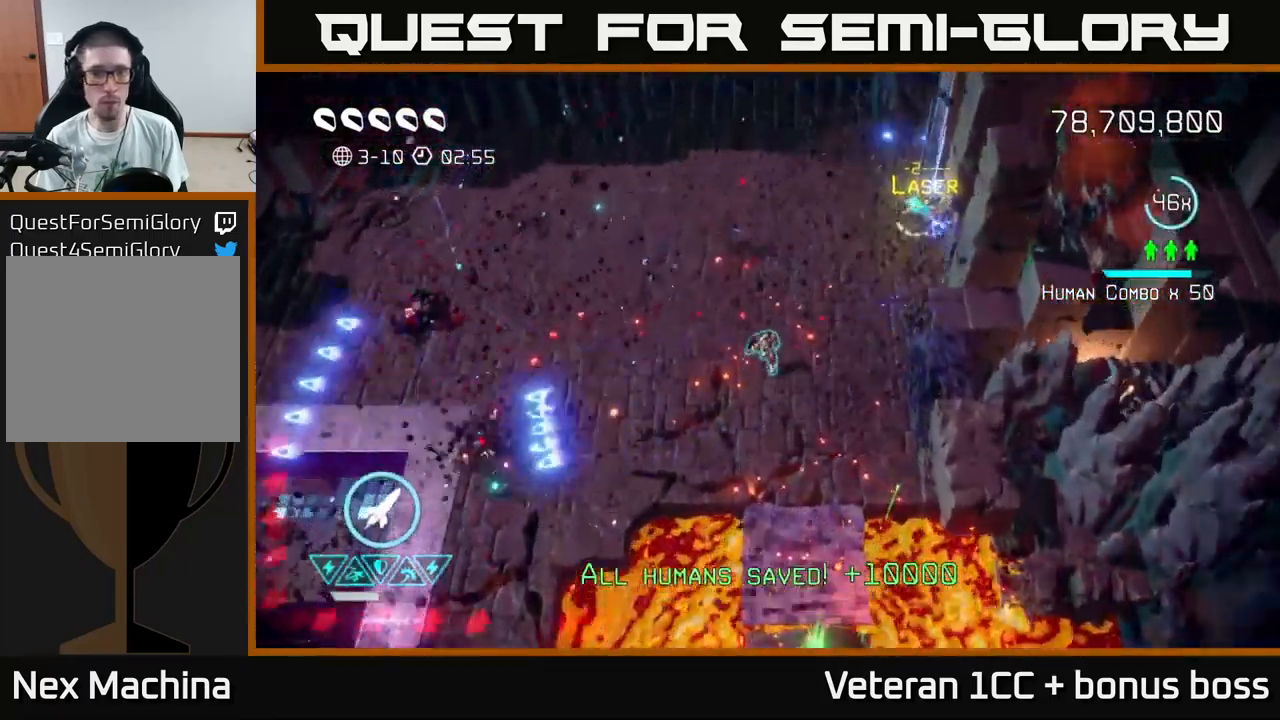
{"buttons": [], "left_stick": "left", "right_stick": "down-left", "events": [[133, "left_stick", "up-left"], [483, "left_stick", "left"]]}
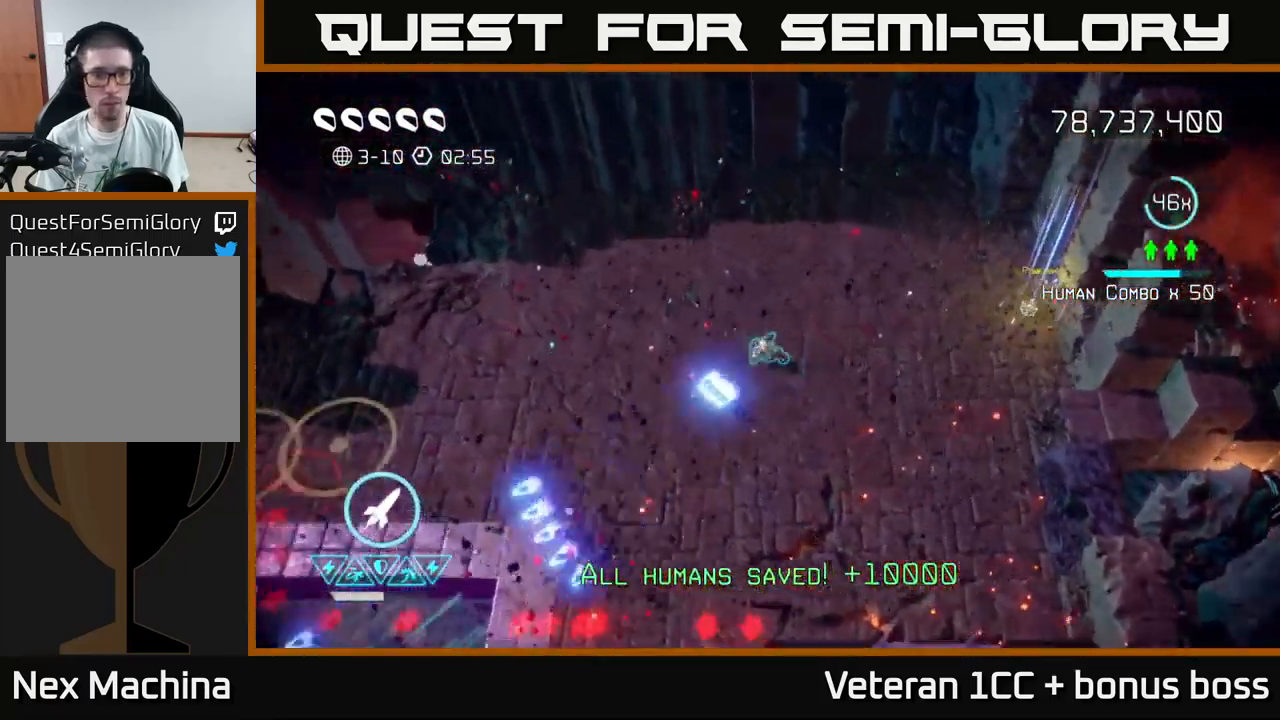
{"buttons": [], "left_stick": "down-left", "right_stick": "down", "events": [[100, "right_stick", "down"], [367, "left_stick", "down-left"]]}